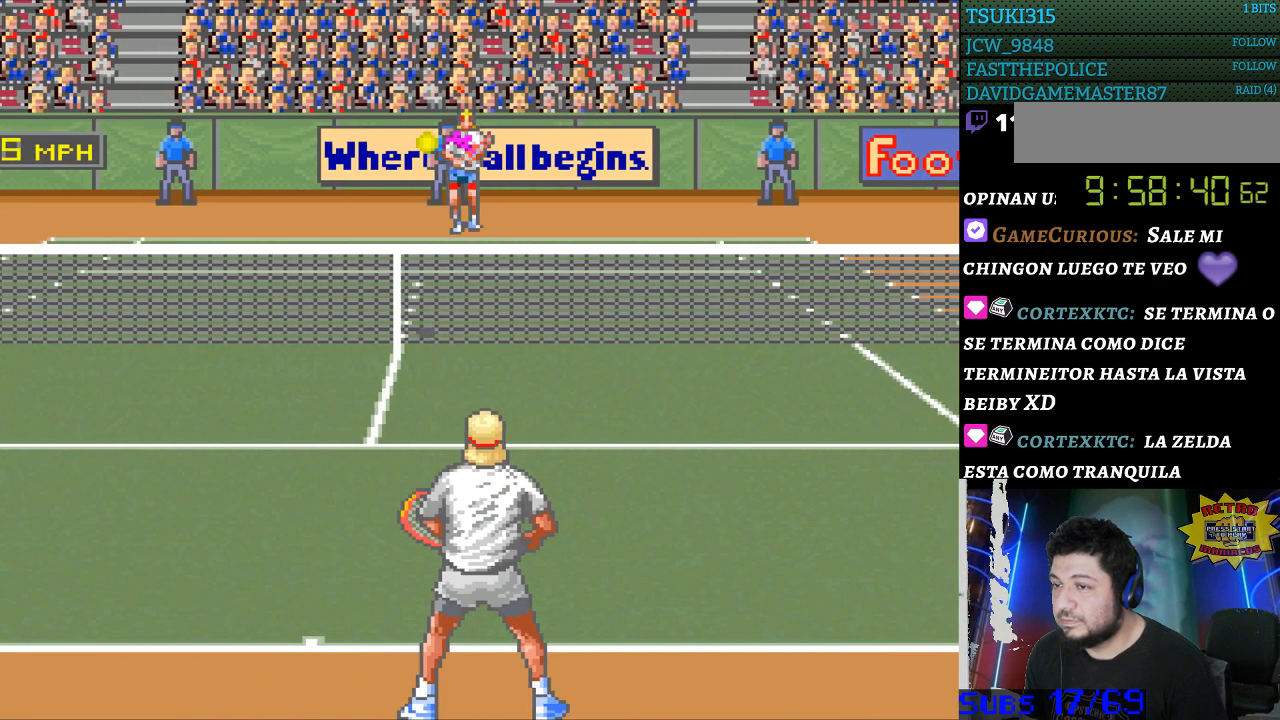
Gameplay with a controller (Nintendo layout); each line is a JSON object with the inputs held at the frame after it. "events" lists button and stick changes between this image and that frame as [ms after this image, input, new state], when the widget could be followed in between. Not read: L3 R3.
{"buttons": [], "events": [[133, "DPAD_LEFT", "up"]]}
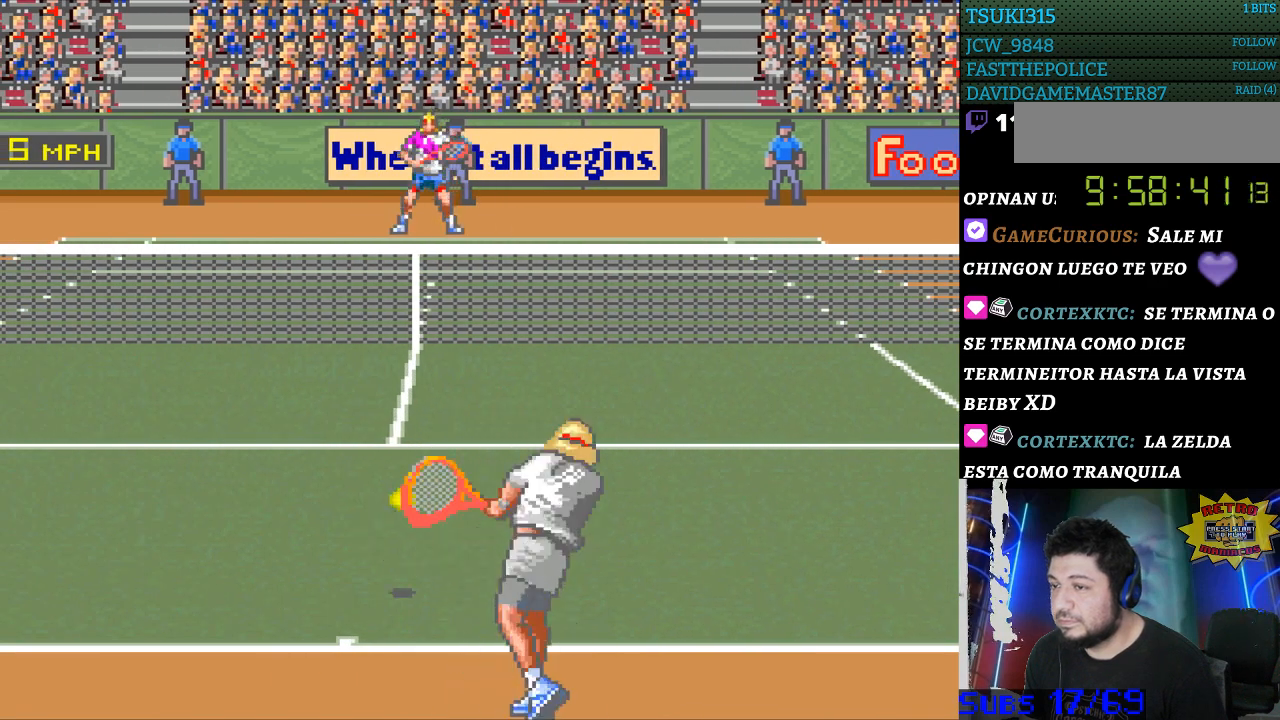
{"buttons": ["DPAD_LEFT"], "events": [[400, "DPAD_LEFT", "down"]]}
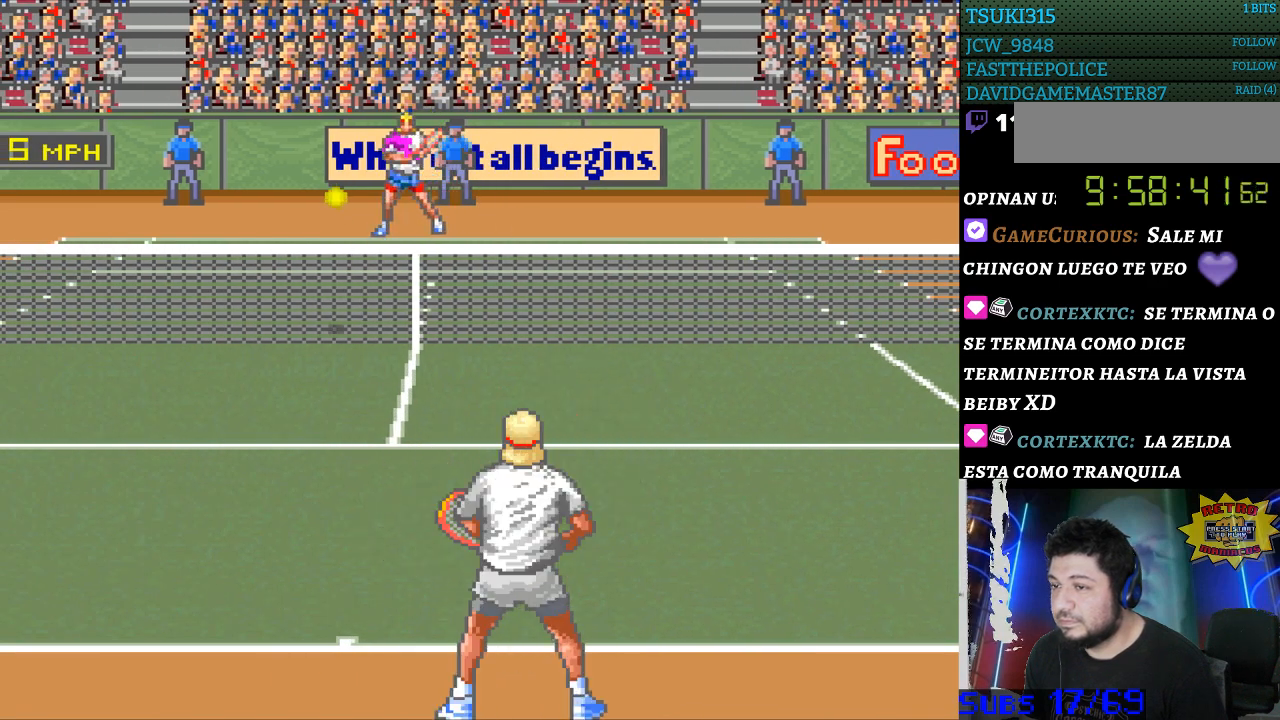
{"buttons": ["B", "DPAD_RIGHT"], "events": [[200, "DPAD_LEFT", "up"], [300, "B", "down"], [300, "DPAD_RIGHT", "down"]]}
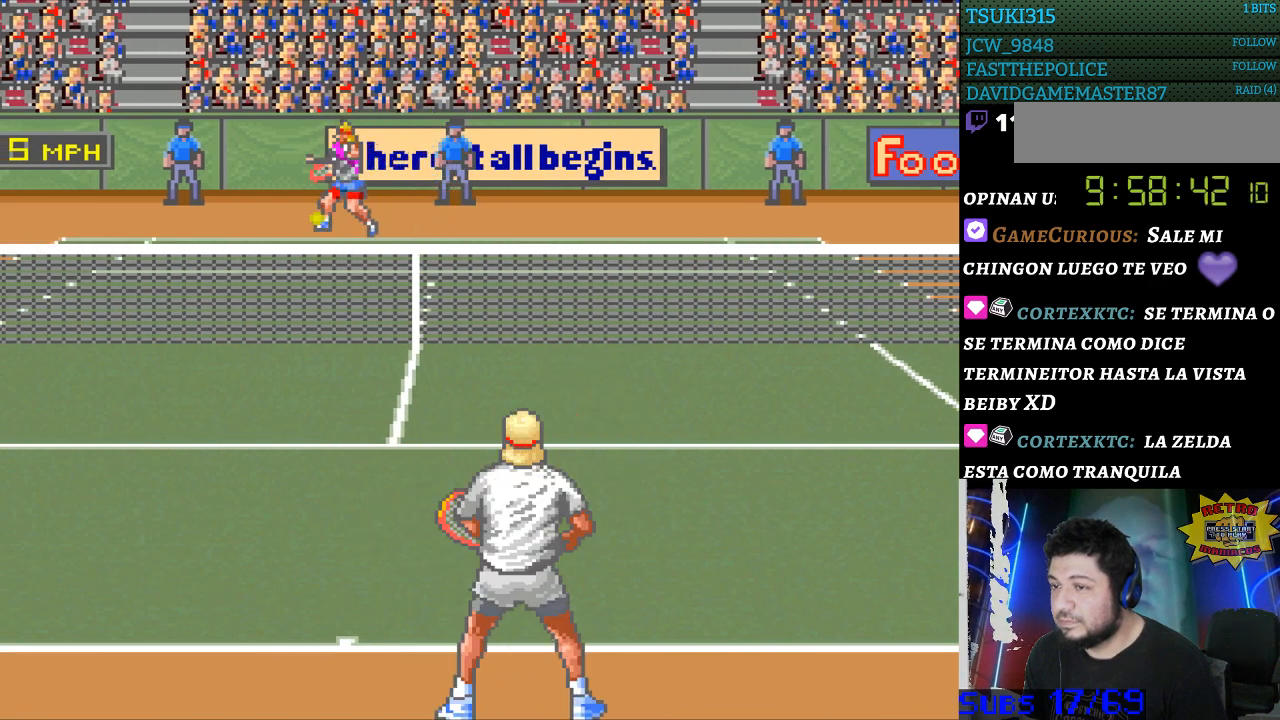
{"buttons": [], "events": [[333, "B", "up"], [367, "DPAD_RIGHT", "up"]]}
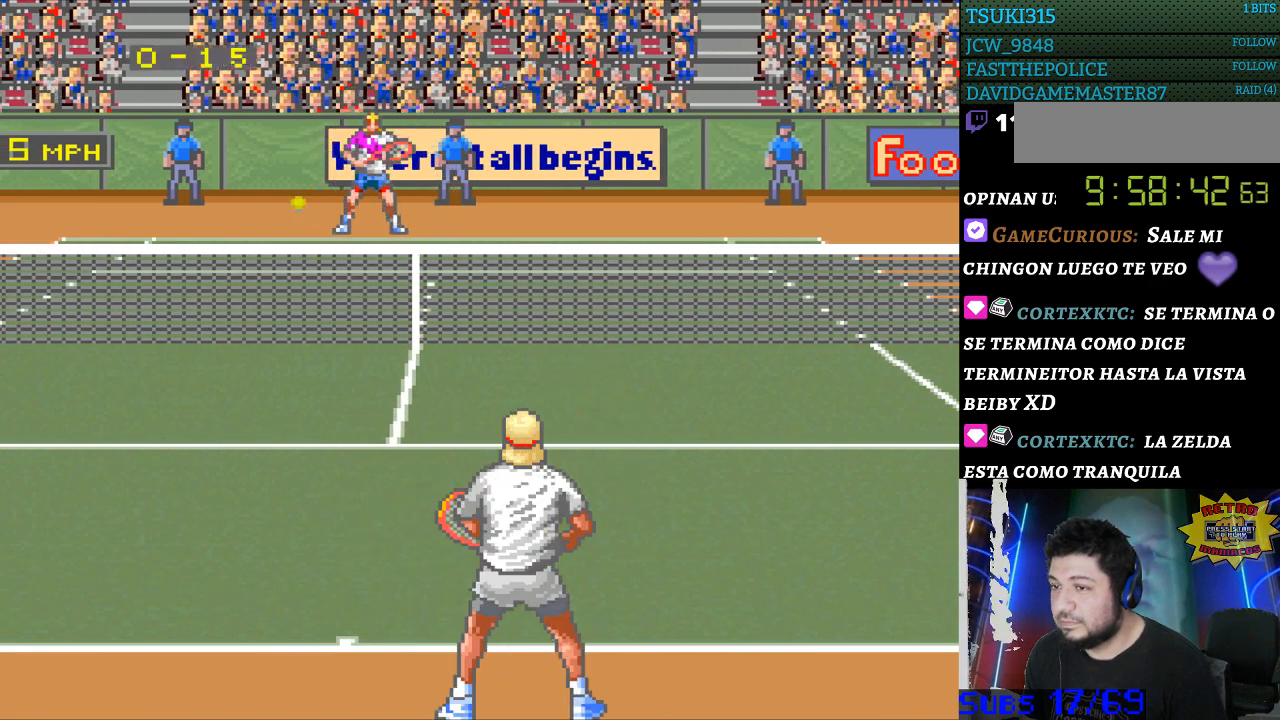
{"buttons": [], "events": []}
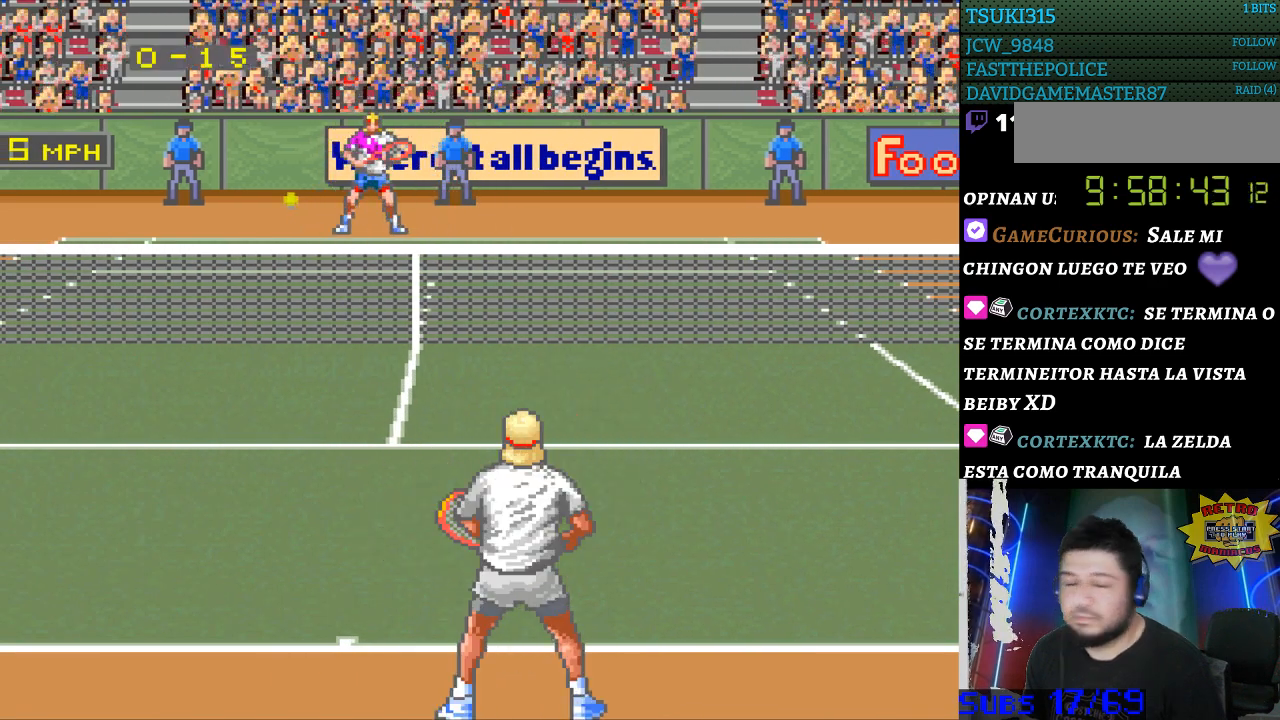
{"buttons": [], "events": []}
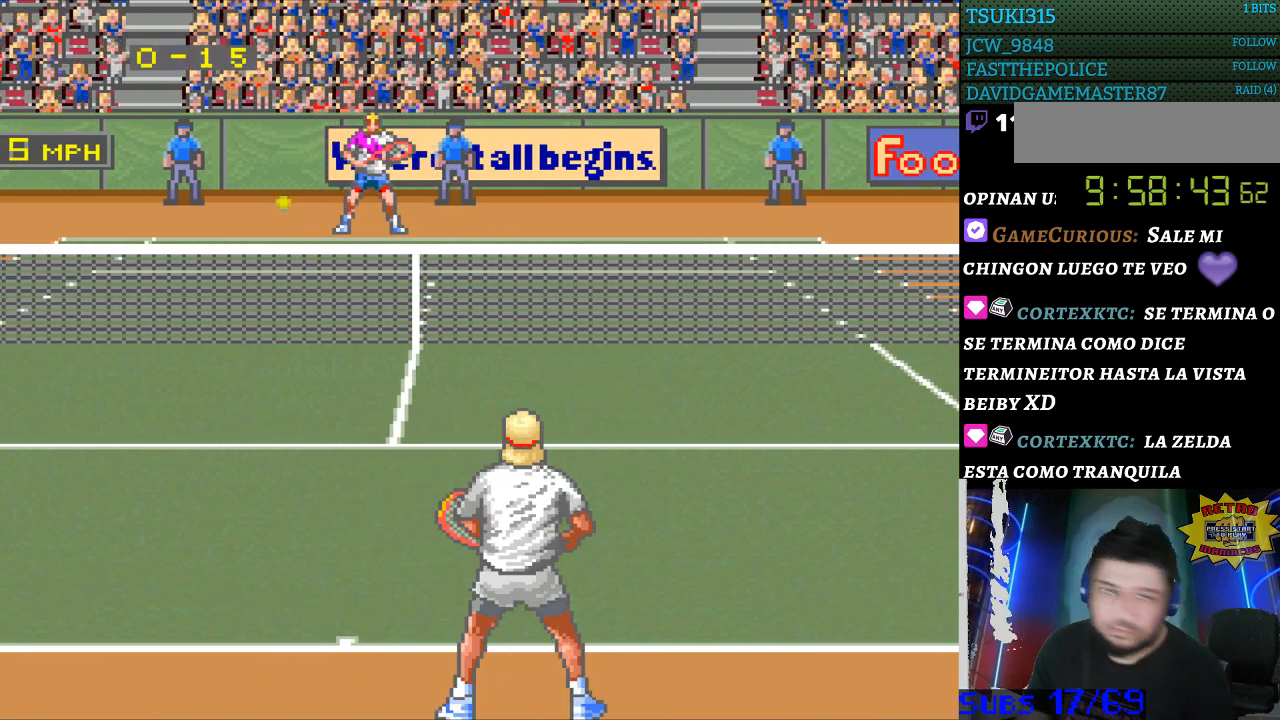
{"buttons": [], "events": [[100, "DPAD_DOWN", "down"], [267, "DPAD_DOWN", "up"], [400, "DPAD_DOWN", "down"], [467, "DPAD_DOWN", "up"]]}
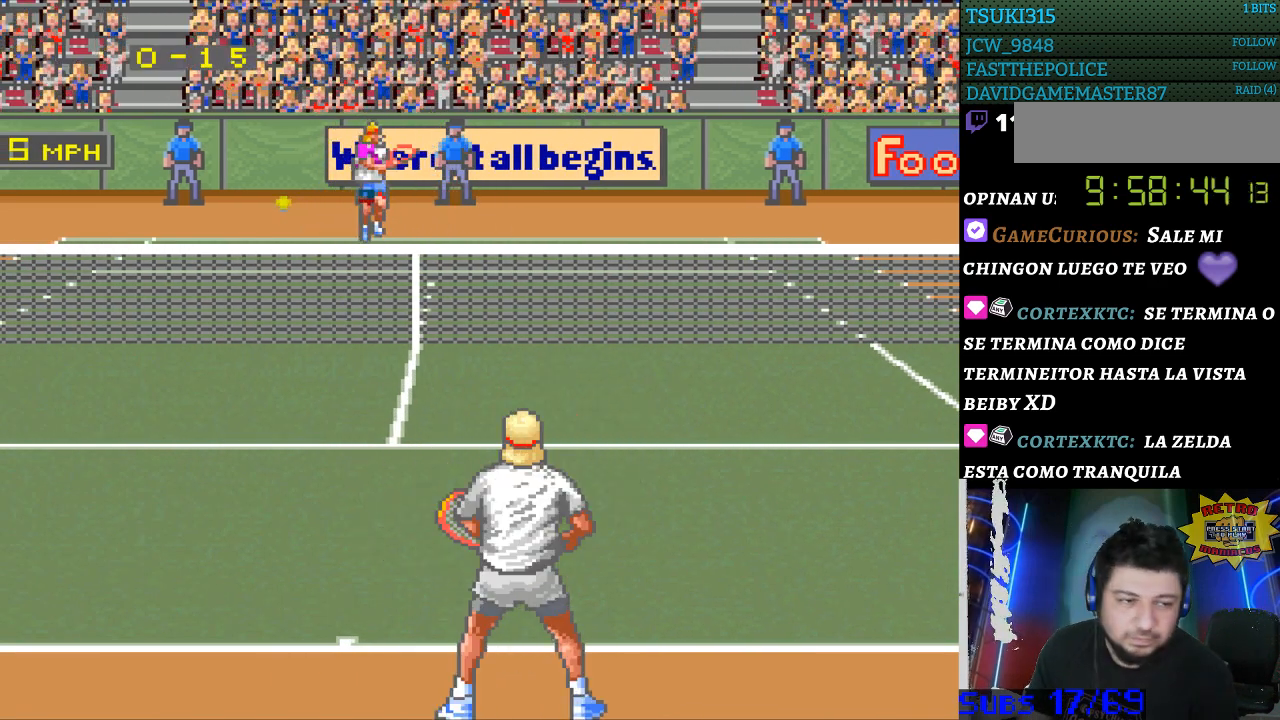
{"buttons": [], "events": [[100, "DPAD_DOWN", "down"], [133, "DPAD_DOWN", "up"], [267, "DPAD_DOWN", "down"], [300, "DPAD_DOWN", "up"], [433, "DPAD_DOWN", "down"], [467, "DPAD_DOWN", "up"]]}
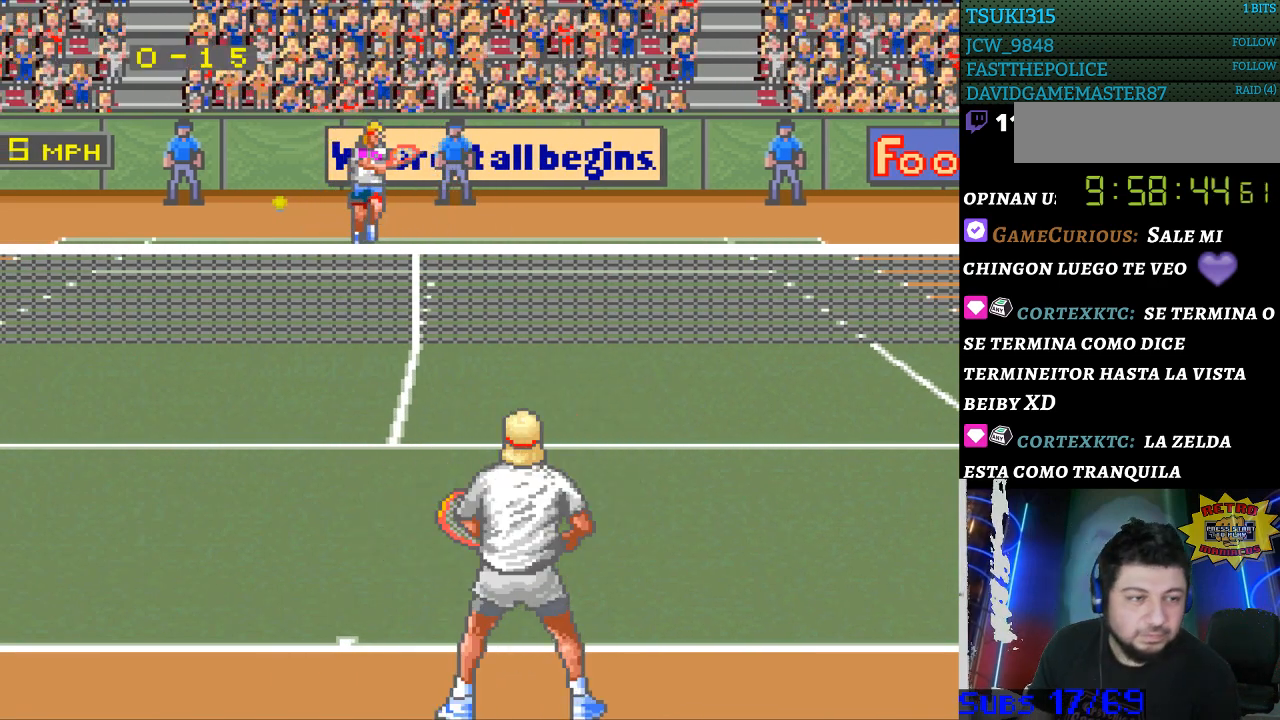
{"buttons": [], "events": [[100, "DPAD_DOWN", "down"], [167, "DPAD_DOWN", "up"], [400, "DPAD_DOWN", "down"], [467, "DPAD_DOWN", "up"]]}
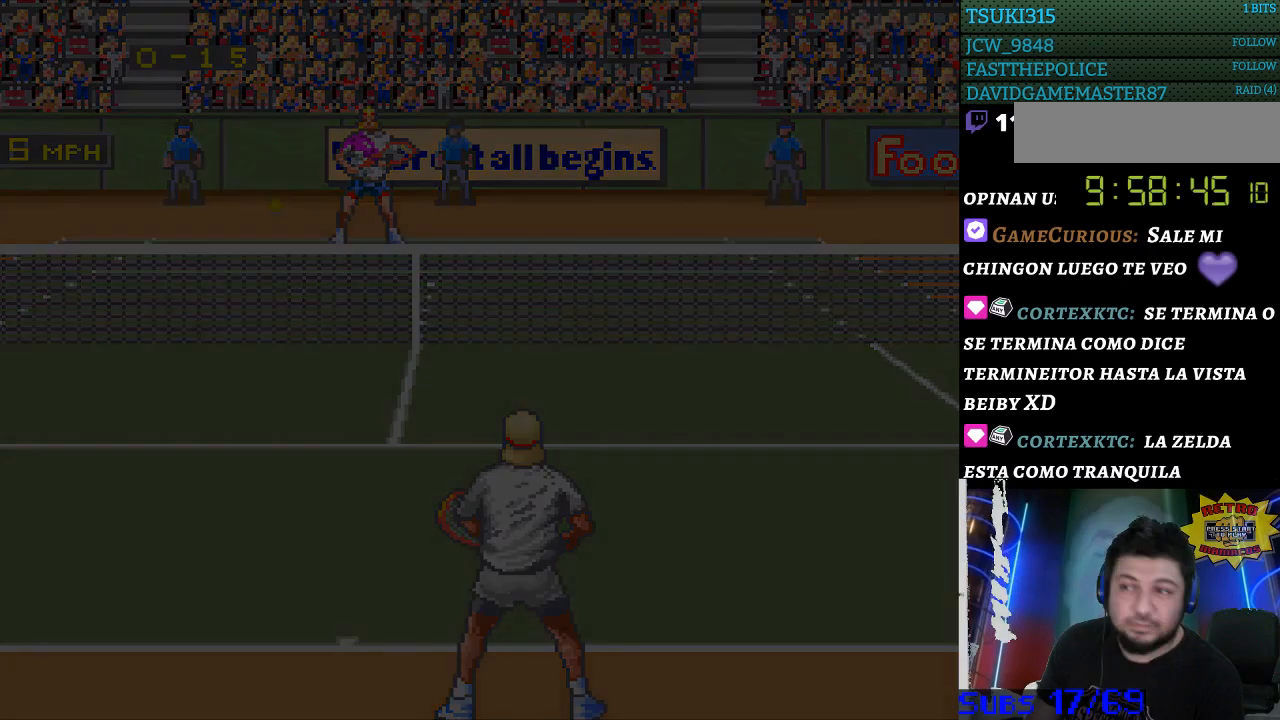
{"buttons": [], "events": [[67, "DPAD_DOWN", "down"], [133, "DPAD_DOWN", "up"]]}
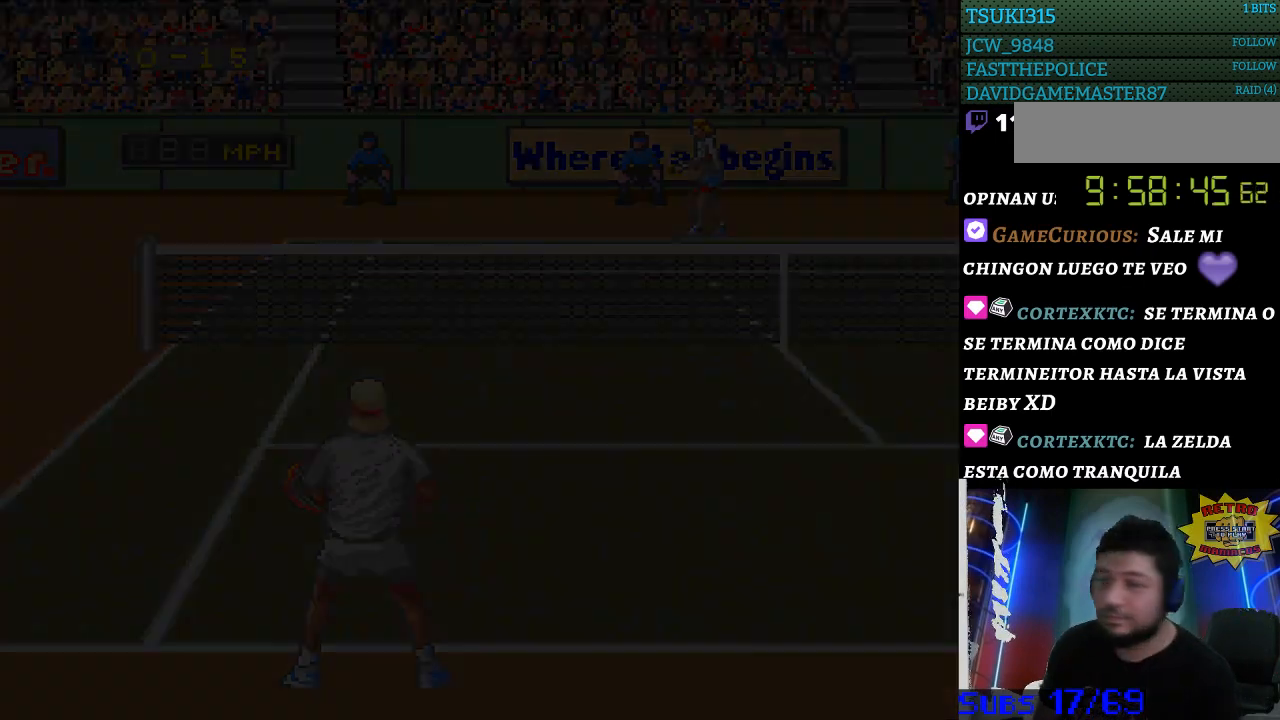
{"buttons": ["B"], "events": [[100, "B", "down"], [233, "B", "up"], [300, "B", "down"], [400, "B", "up"], [500, "B", "down"]]}
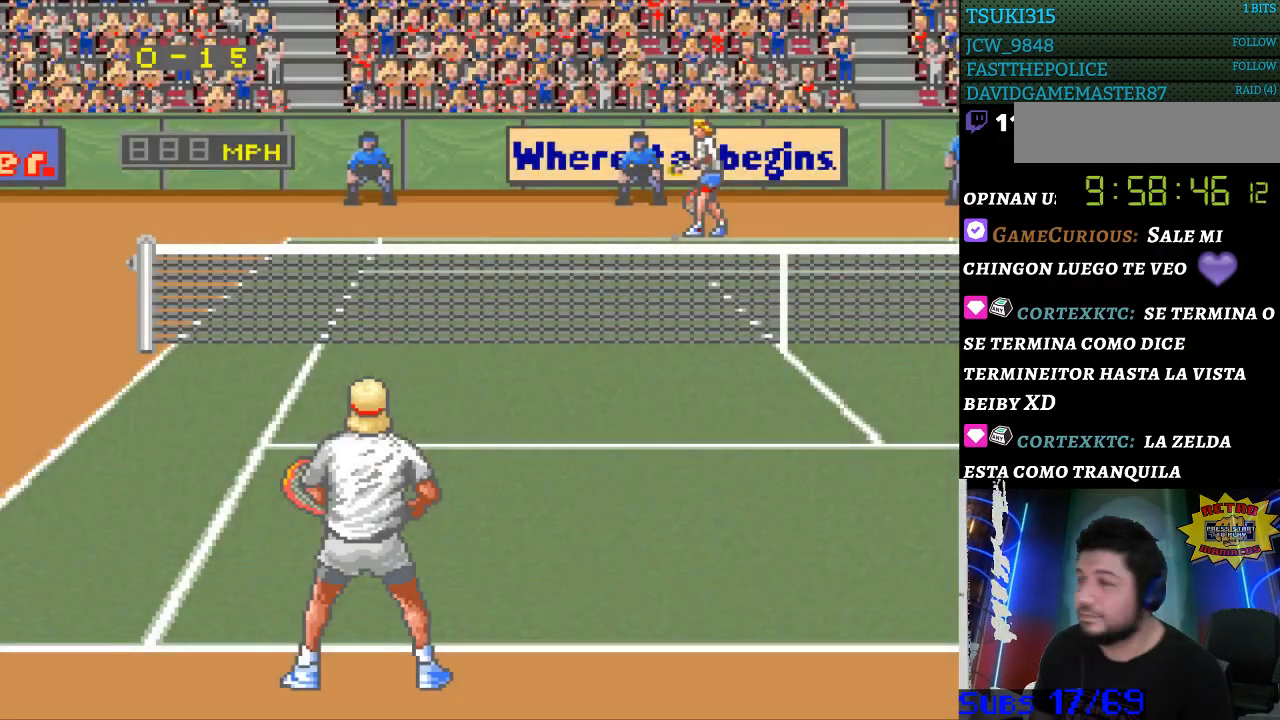
{"buttons": [], "events": [[67, "B", "up"], [300, "B", "down"], [367, "B", "up"]]}
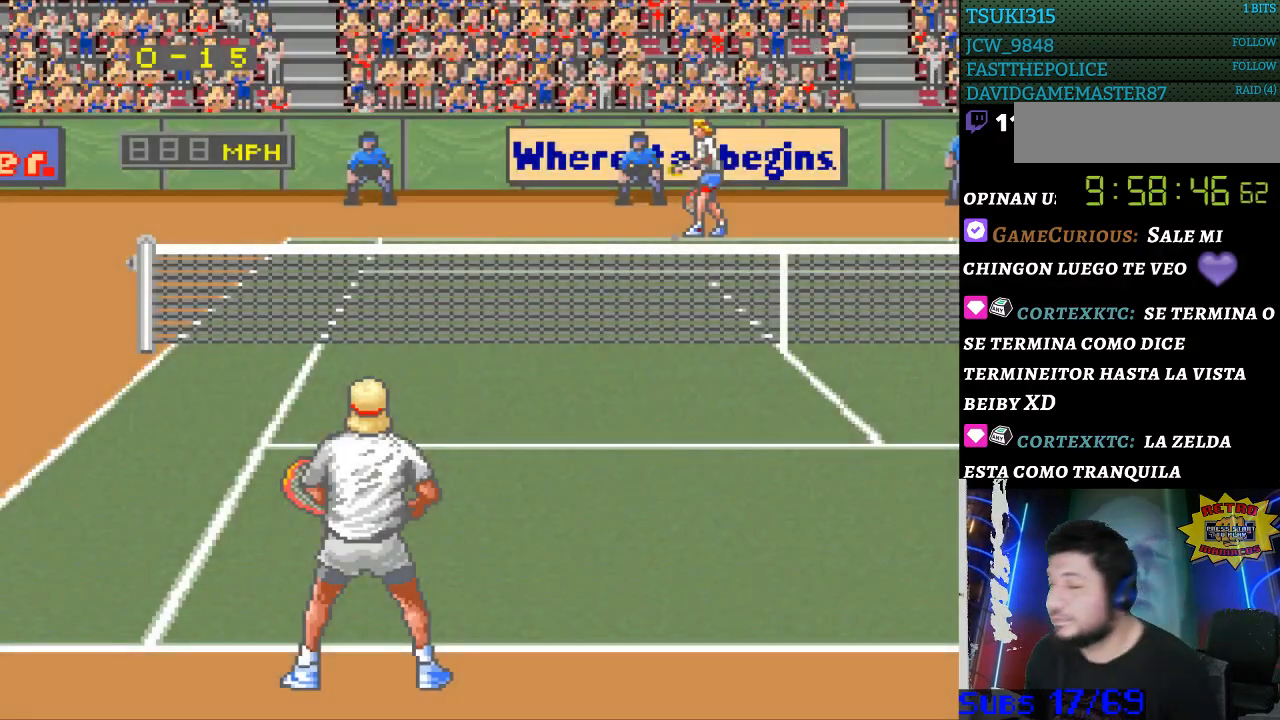
{"buttons": [], "events": [[100, "B", "down"], [167, "B", "up"], [233, "B", "down"], [333, "B", "up"], [400, "B", "down"], [467, "B", "up"]]}
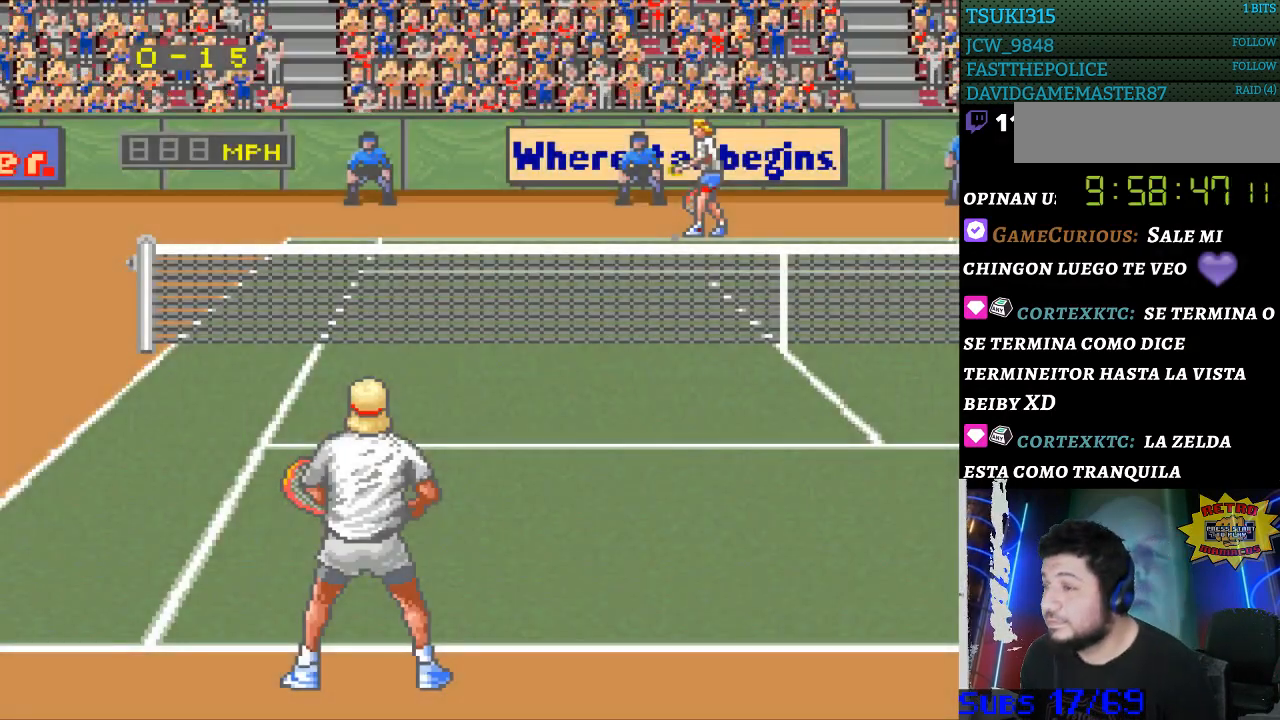
{"buttons": [], "events": [[33, "B", "down"], [133, "B", "up"], [200, "B", "down"], [300, "B", "up"], [367, "B", "down"], [467, "B", "up"]]}
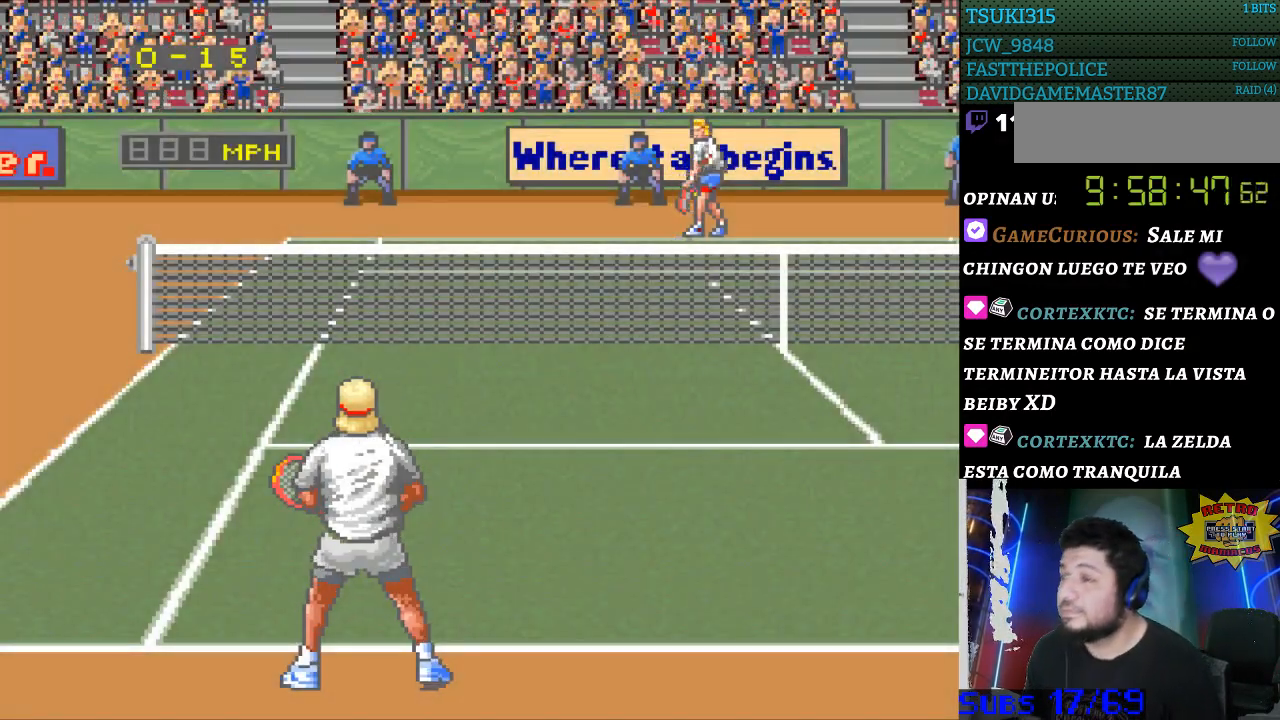
{"buttons": [], "events": [[33, "B", "down"], [100, "B", "up"], [167, "B", "down"], [267, "B", "up"]]}
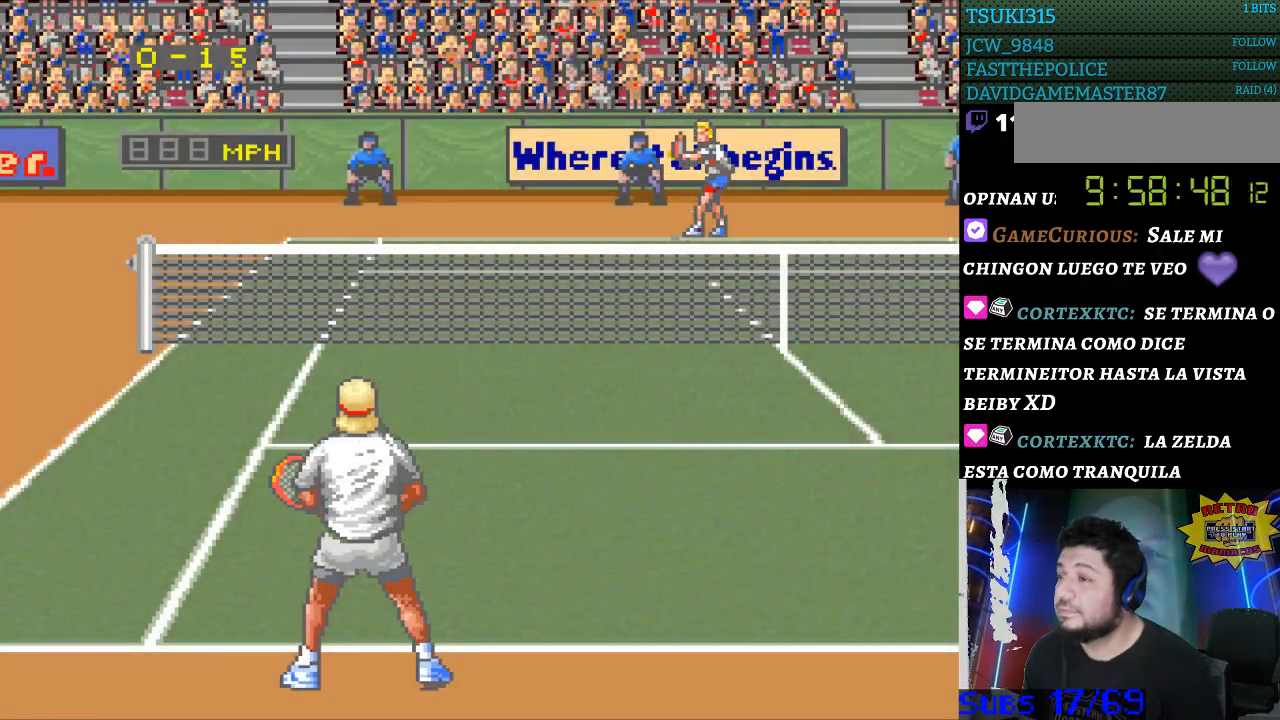
{"buttons": [], "events": []}
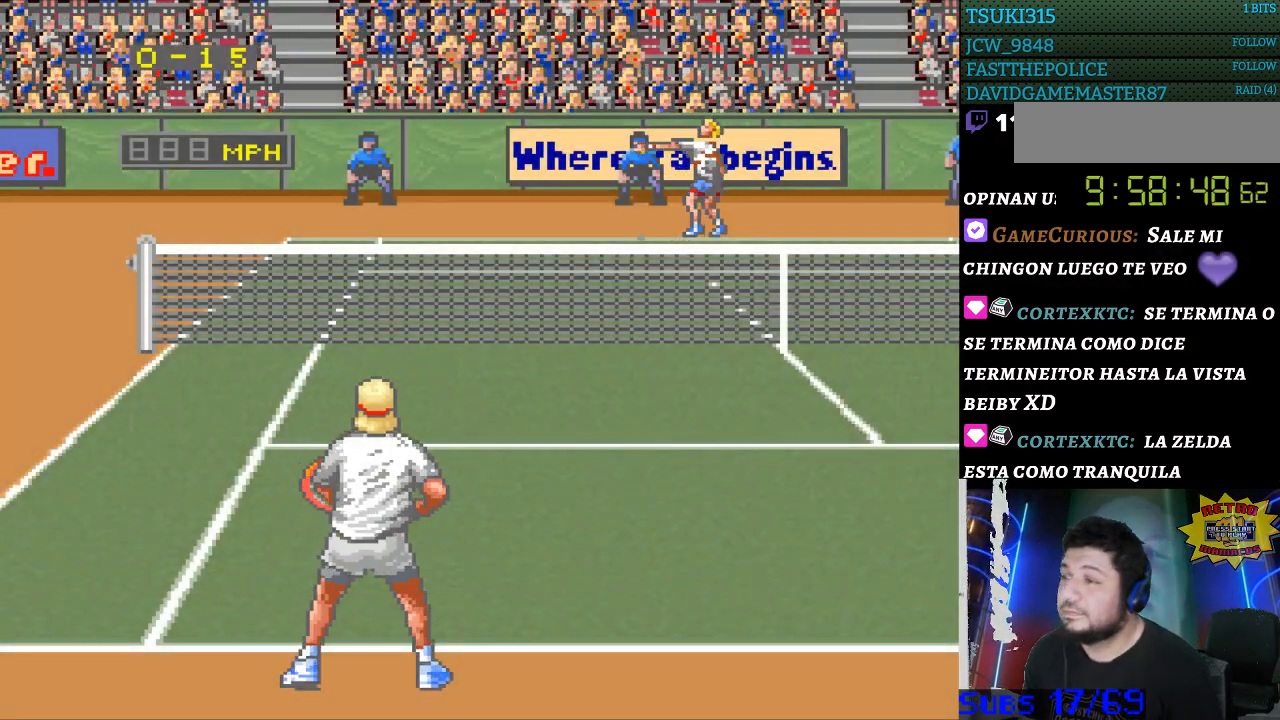
{"buttons": [], "events": []}
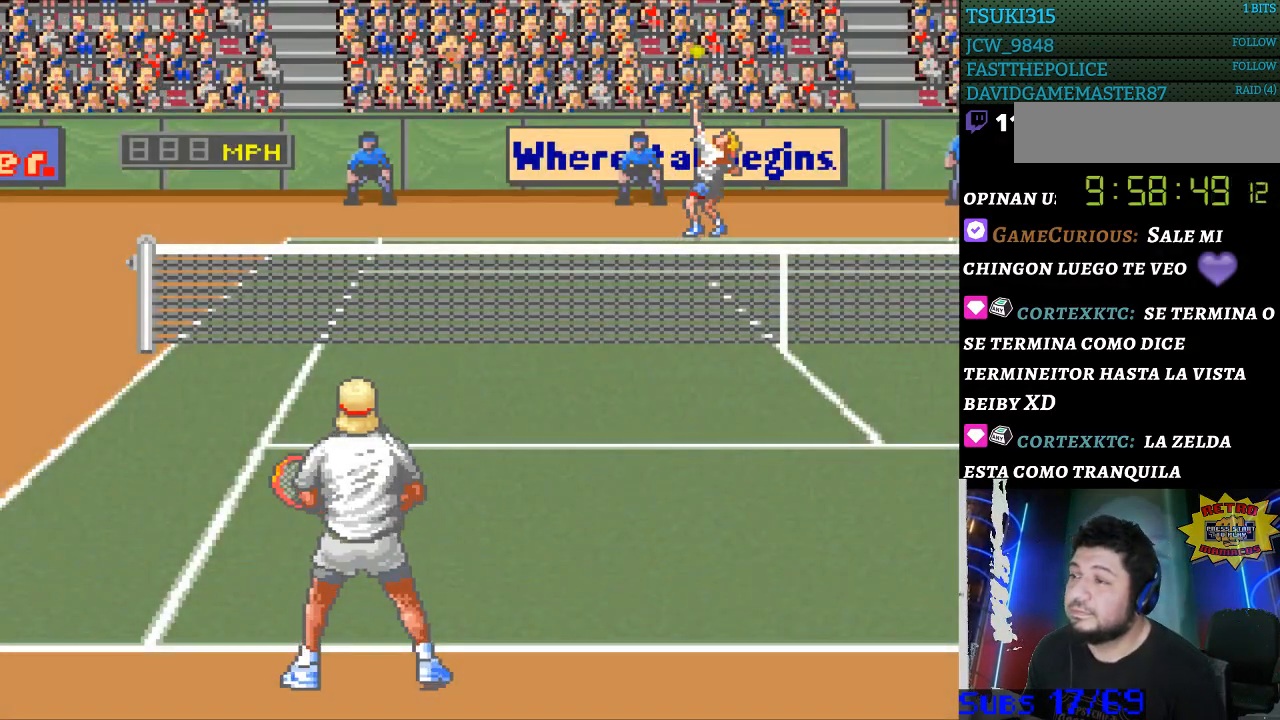
{"buttons": [], "events": [[167, "B", "down"], [300, "B", "up"]]}
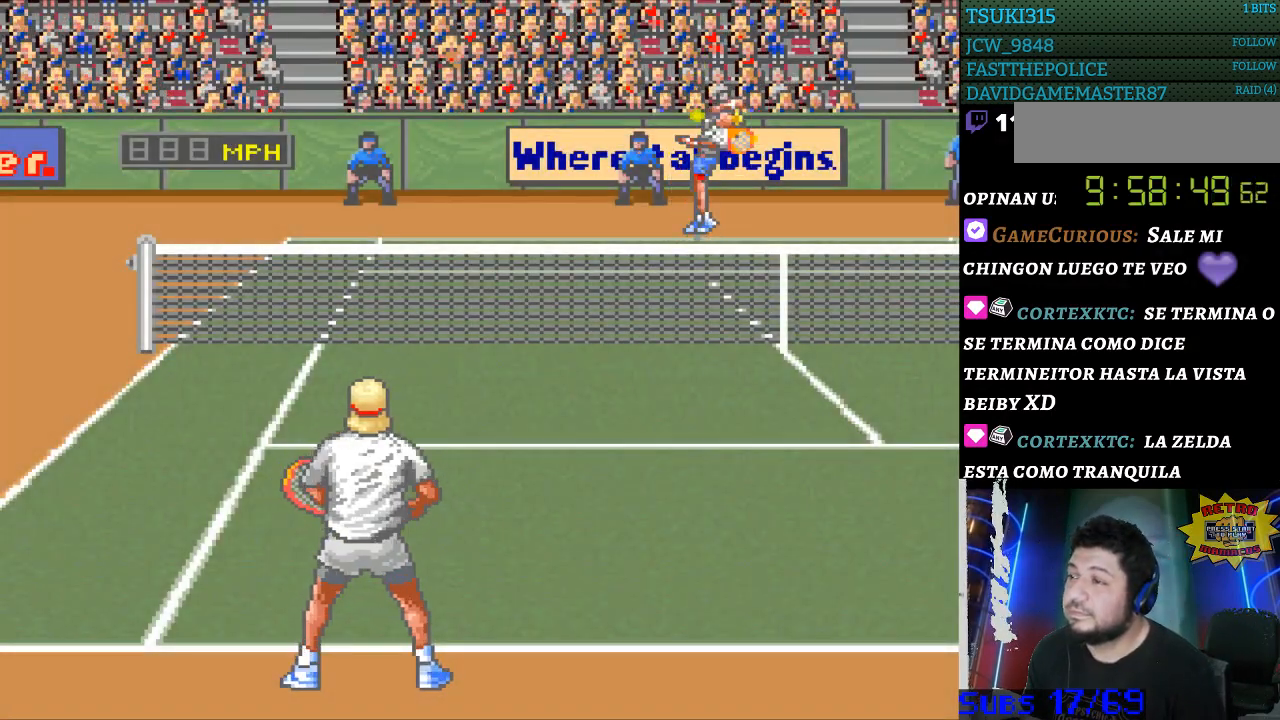
{"buttons": [], "events": []}
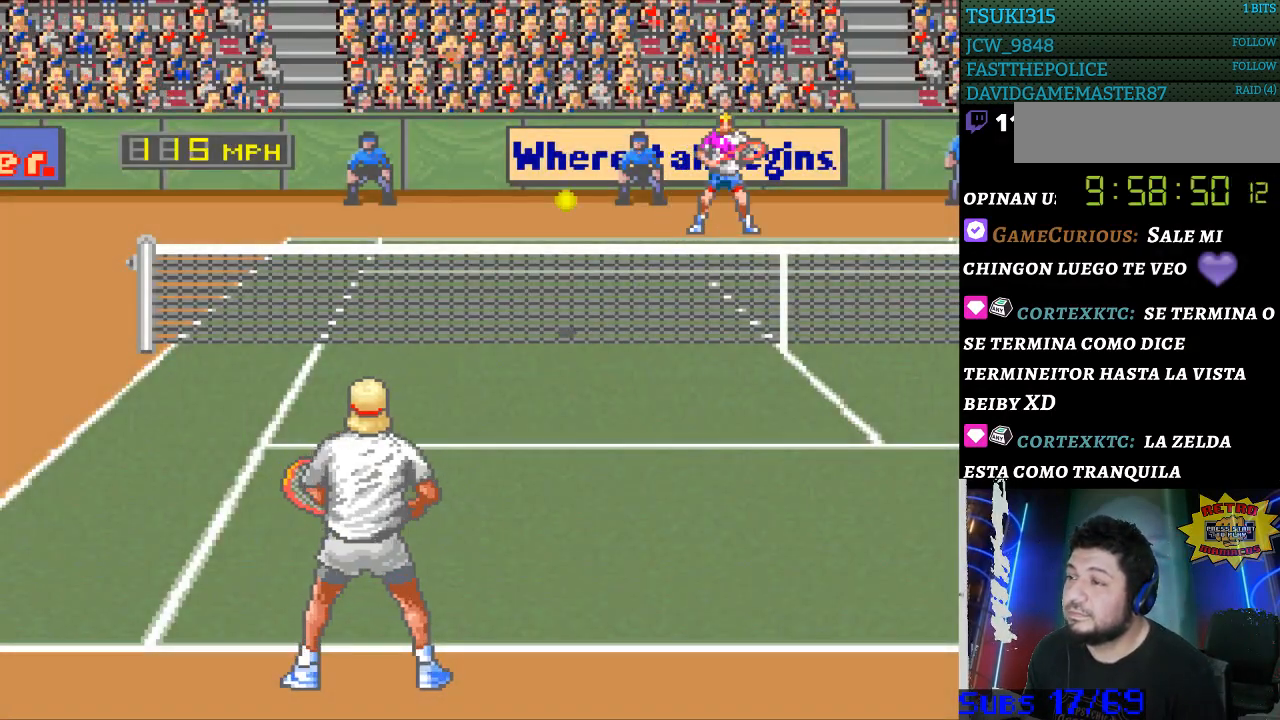
{"buttons": [], "events": []}
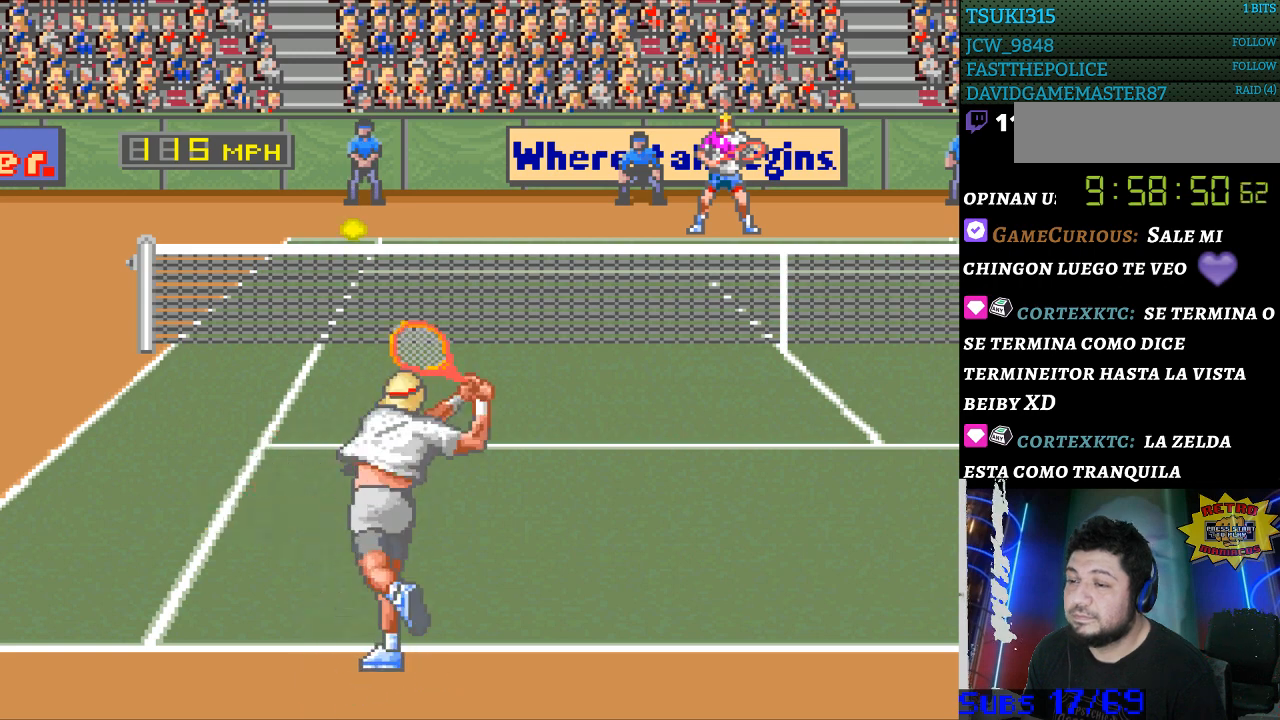
{"buttons": ["DPAD_UP", "DPAD_LEFT"], "events": [[200, "DPAD_LEFT", "down"], [367, "DPAD_UP", "down"]]}
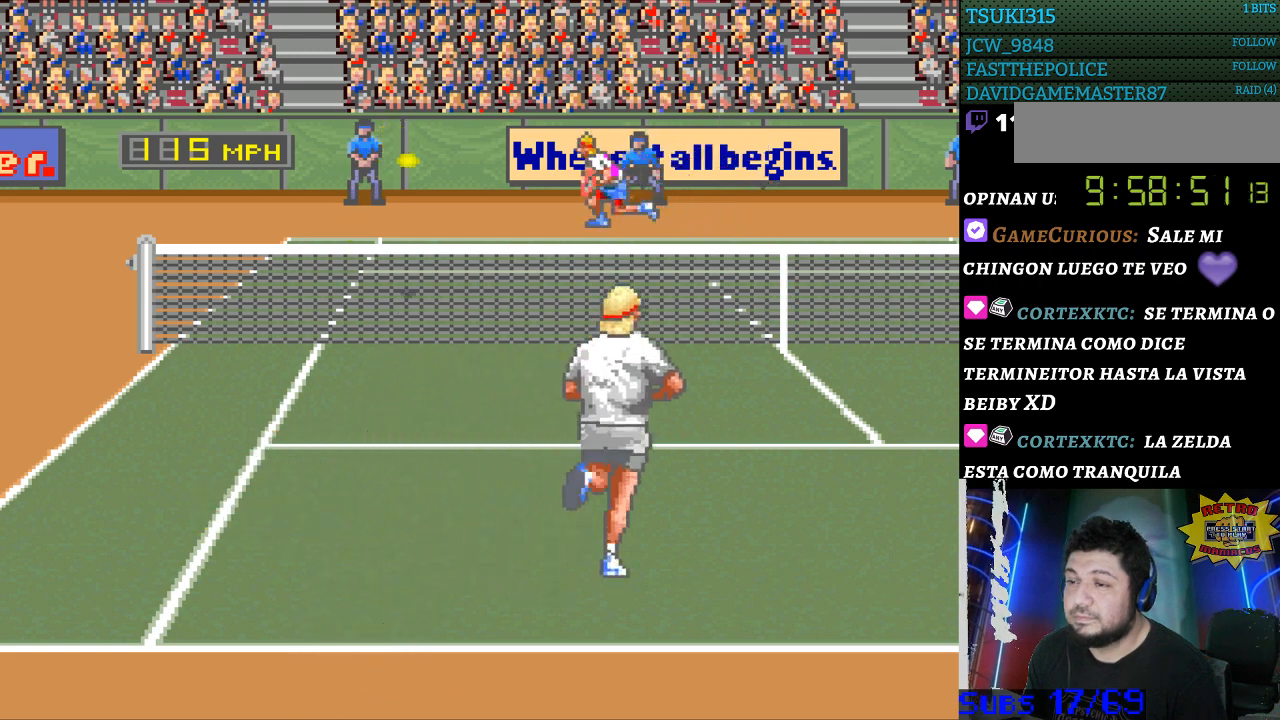
{"buttons": [], "events": [[167, "DPAD_UP", "up"], [367, "DPAD_LEFT", "up"], [400, "B", "down"], [500, "B", "up"]]}
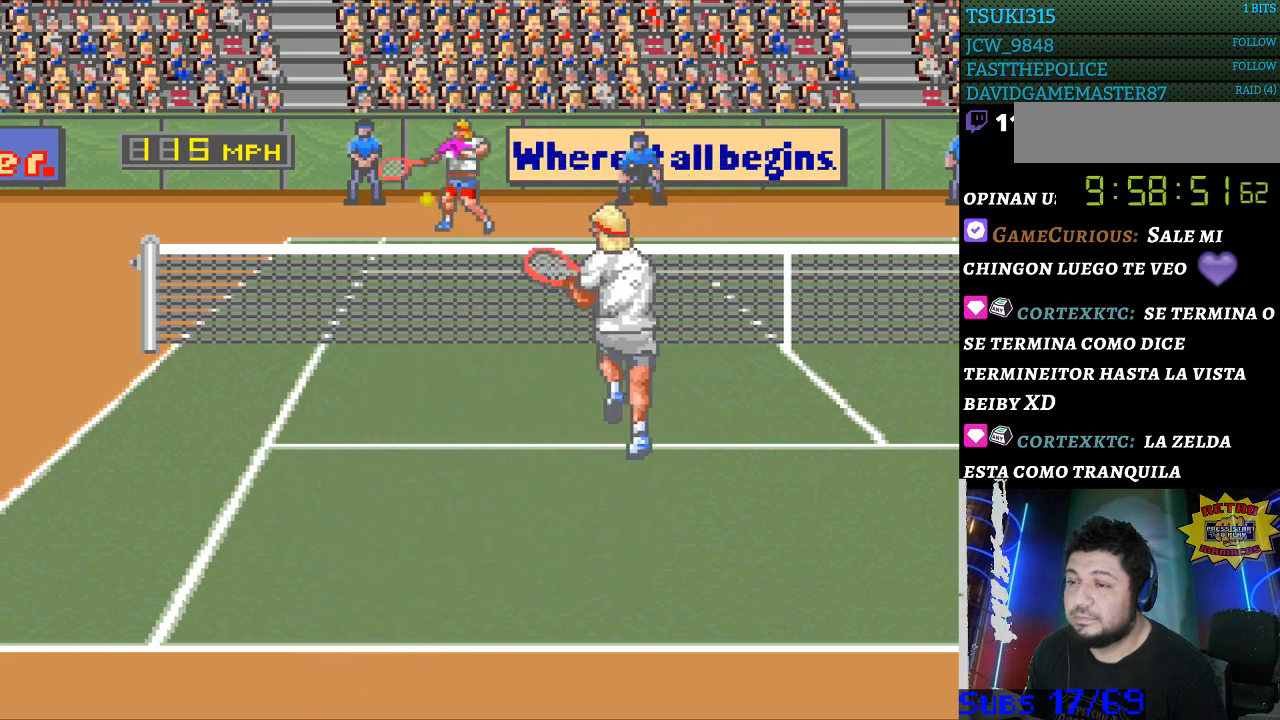
{"buttons": ["DPAD_RIGHT"], "events": [[200, "DPAD_RIGHT", "down"]]}
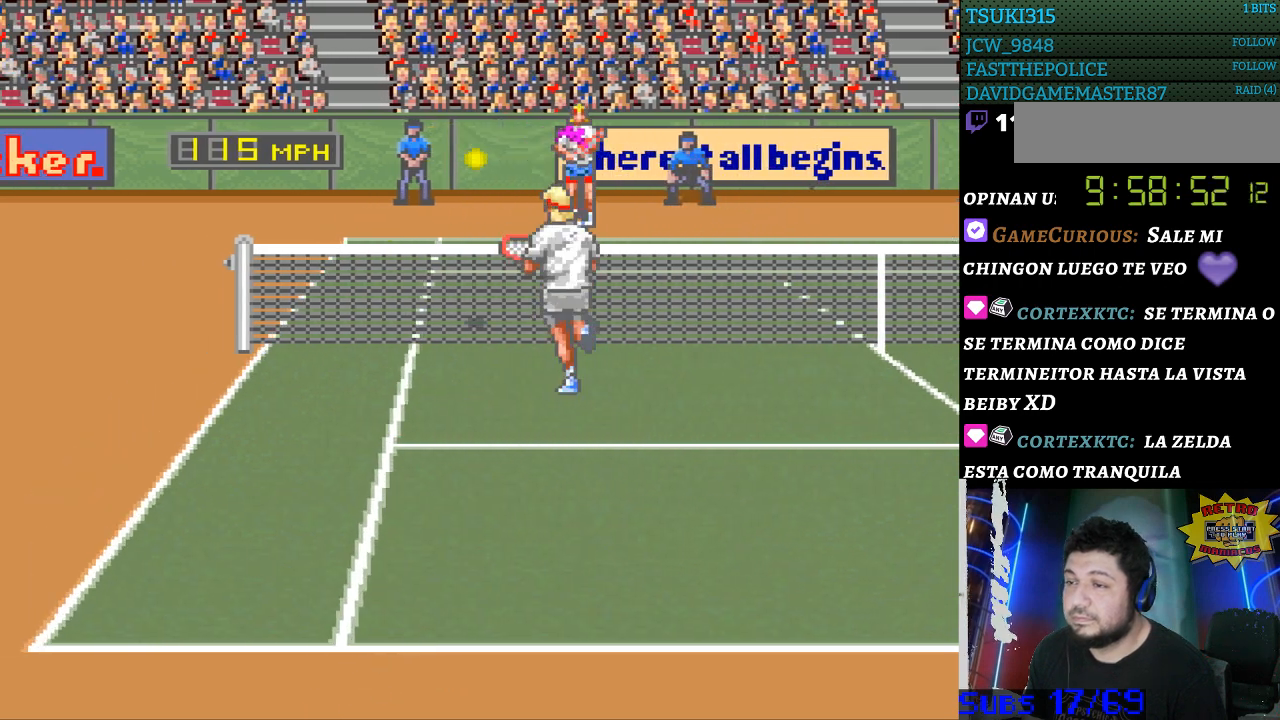
{"buttons": [], "events": [[267, "DPAD_RIGHT", "up"]]}
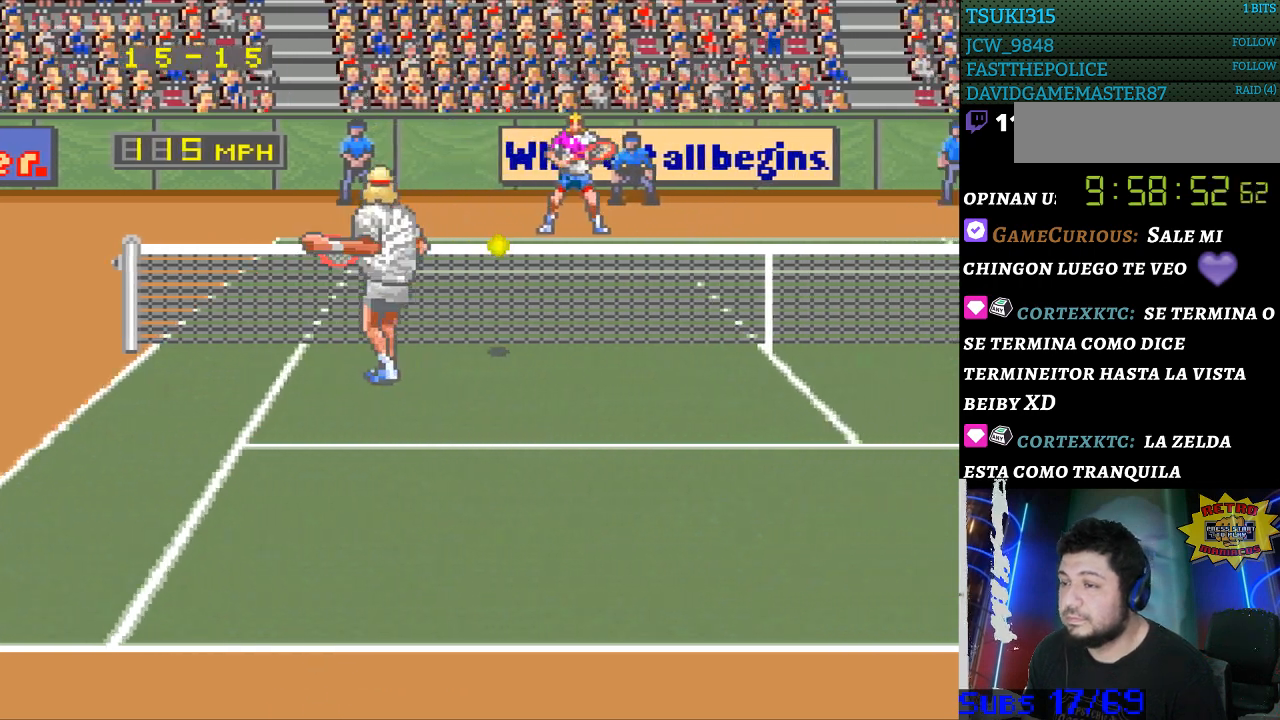
{"buttons": [], "events": [[100, "DPAD_DOWN", "down"], [133, "DPAD_RIGHT", "down"], [367, "DPAD_DOWN", "up"], [433, "DPAD_RIGHT", "up"]]}
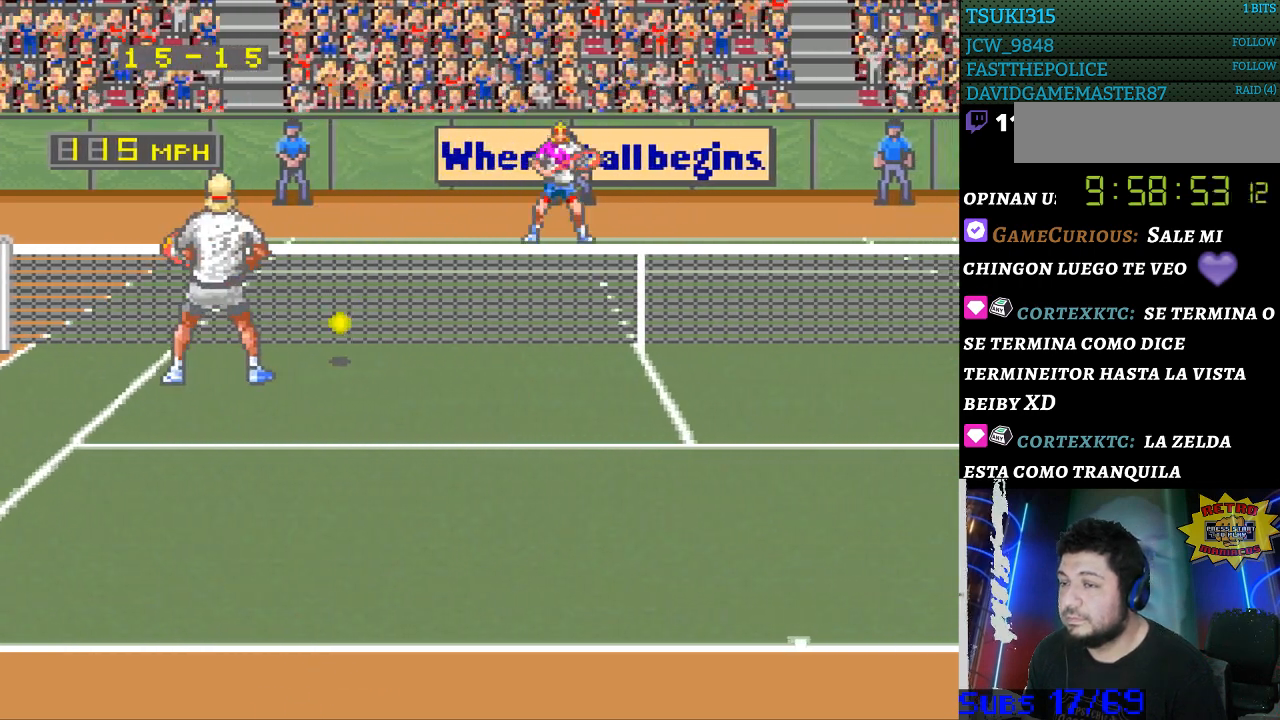
{"buttons": [], "events": []}
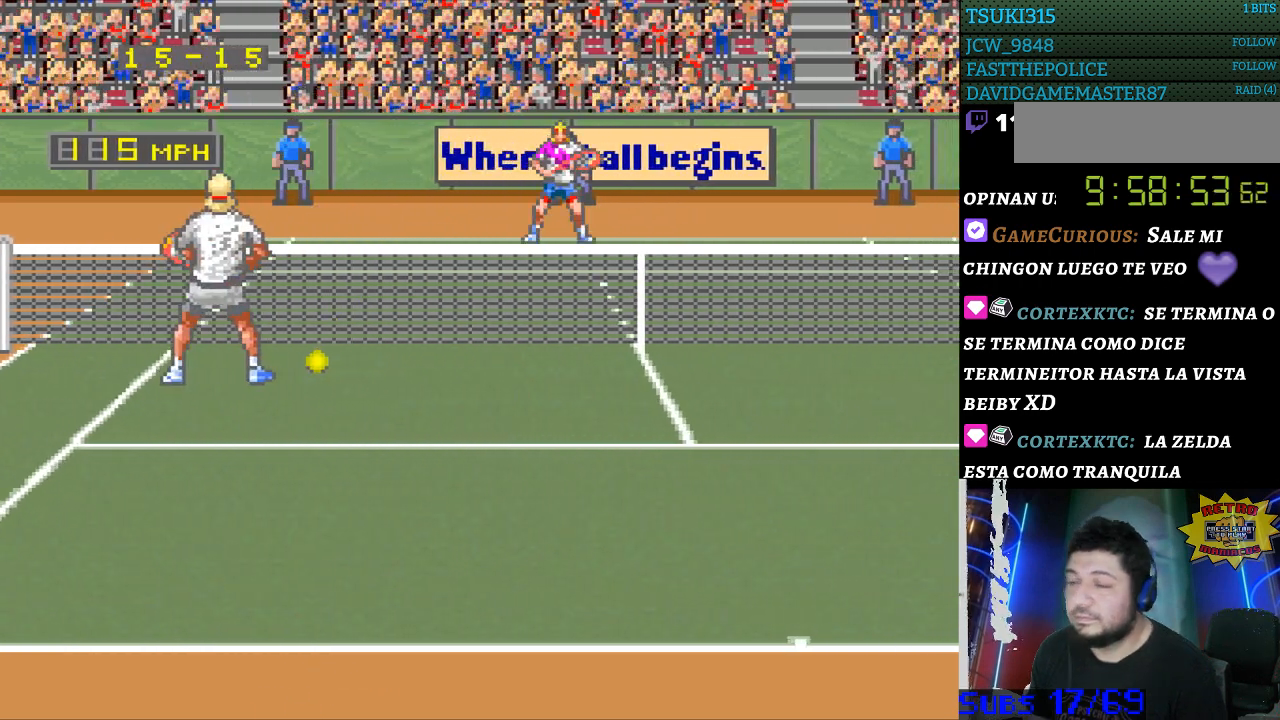
{"buttons": [], "events": []}
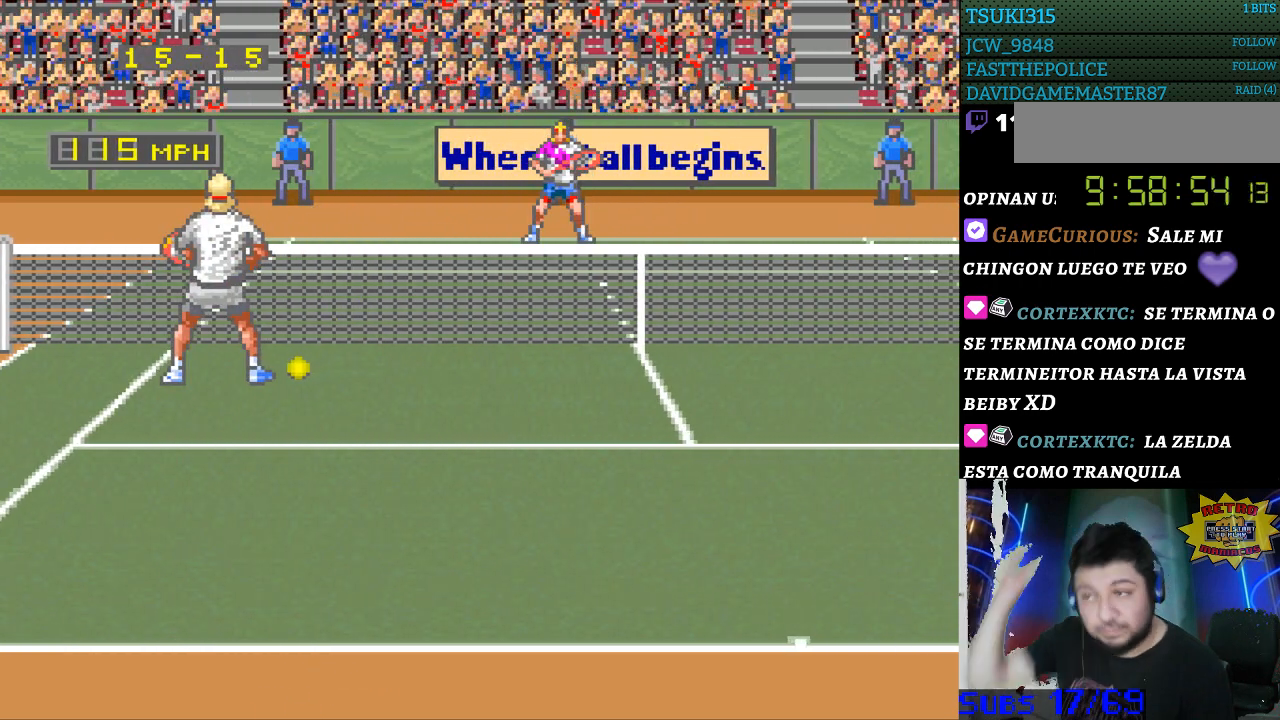
{"buttons": [], "events": []}
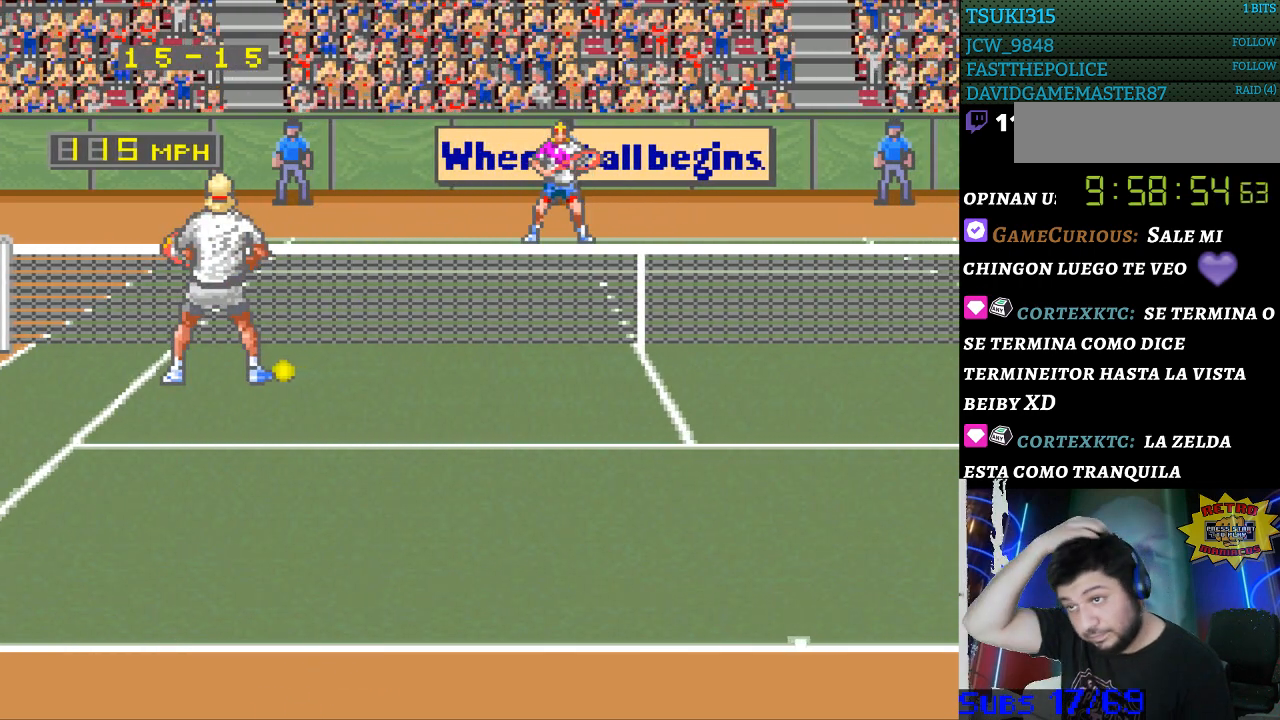
{"buttons": [], "events": []}
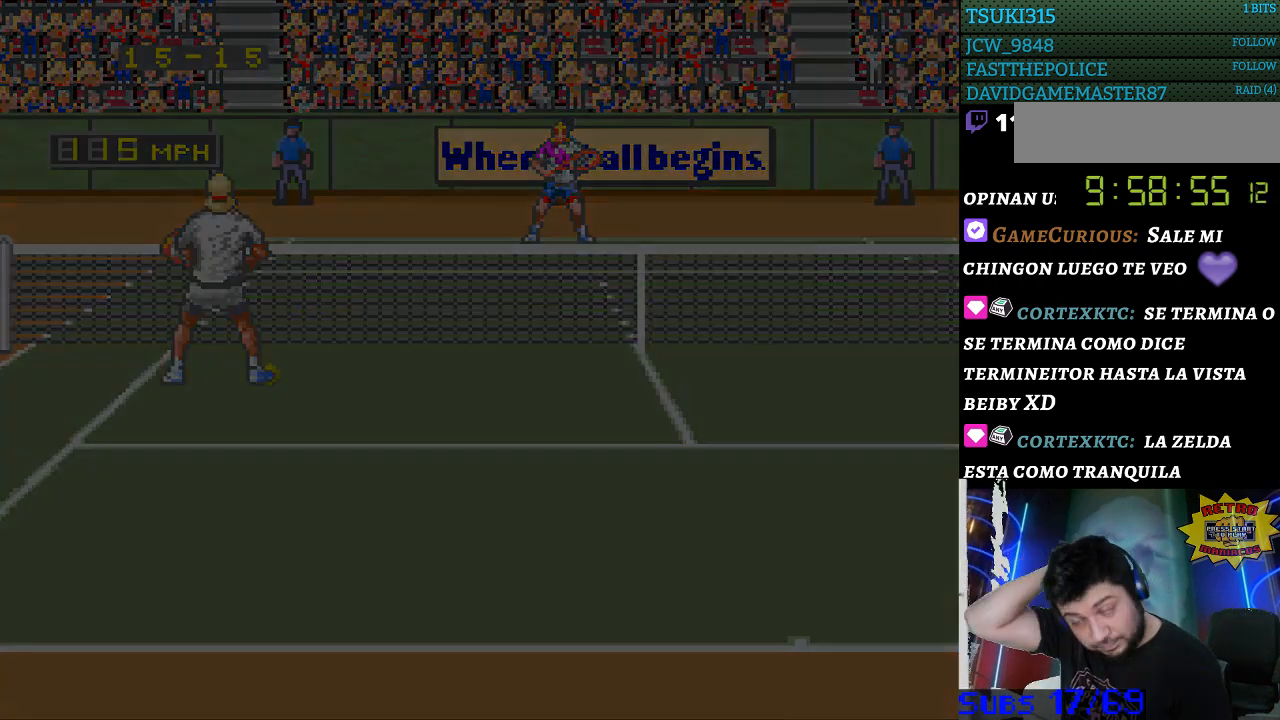
{"buttons": [], "events": []}